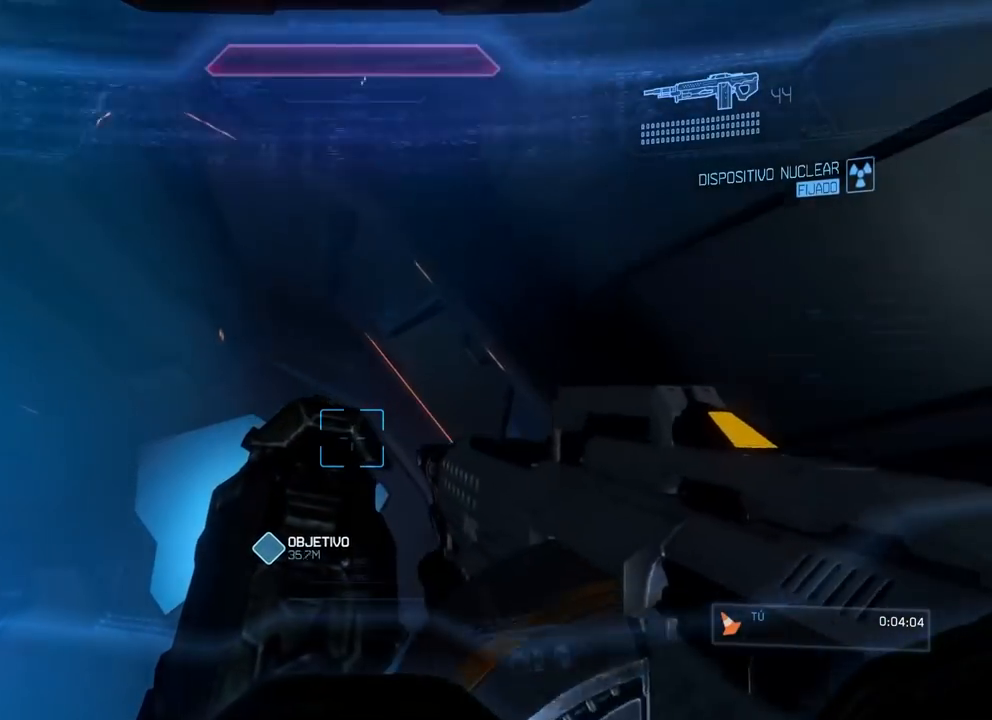
Gameplay with a controller (Xbox layout); each line is a JSON object with the inputs held at the frame after it. "events" lists button and stick changes between this image and that frame as [ms after this image, input, new state], when the widget could be followed in between. Not read: B DPAD_DOWN DPAD_LEFT DPAD_RIGHT DPAD_UP L3 R3 Y.
{"buttons": [], "left_stick": "center", "right_stick": "up-right"}
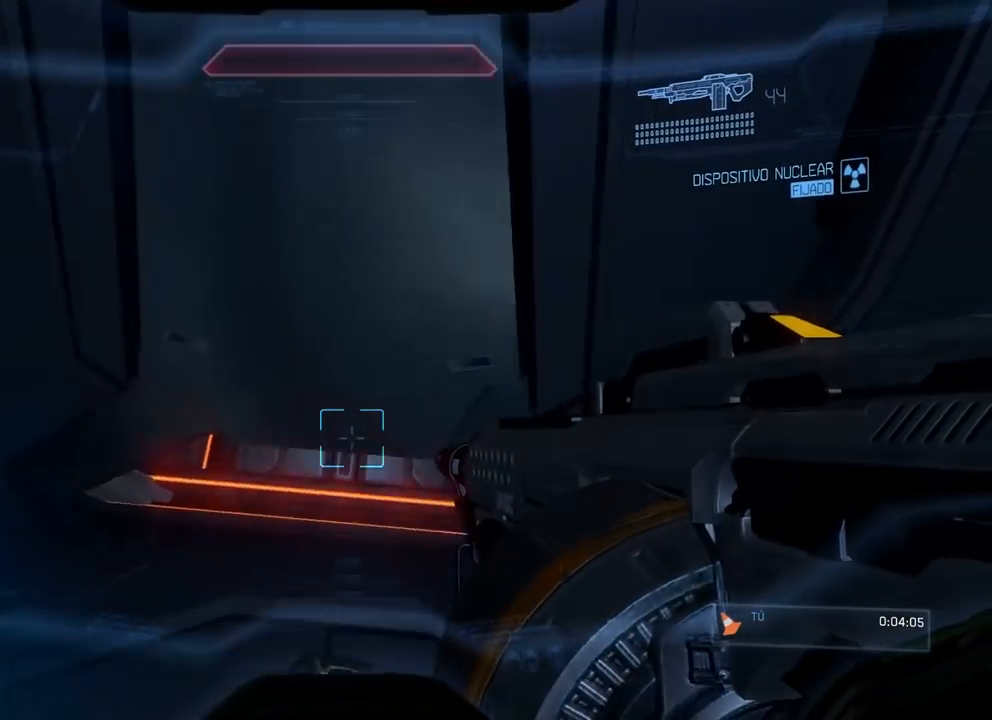
{"buttons": [], "left_stick": "up", "right_stick": "center"}
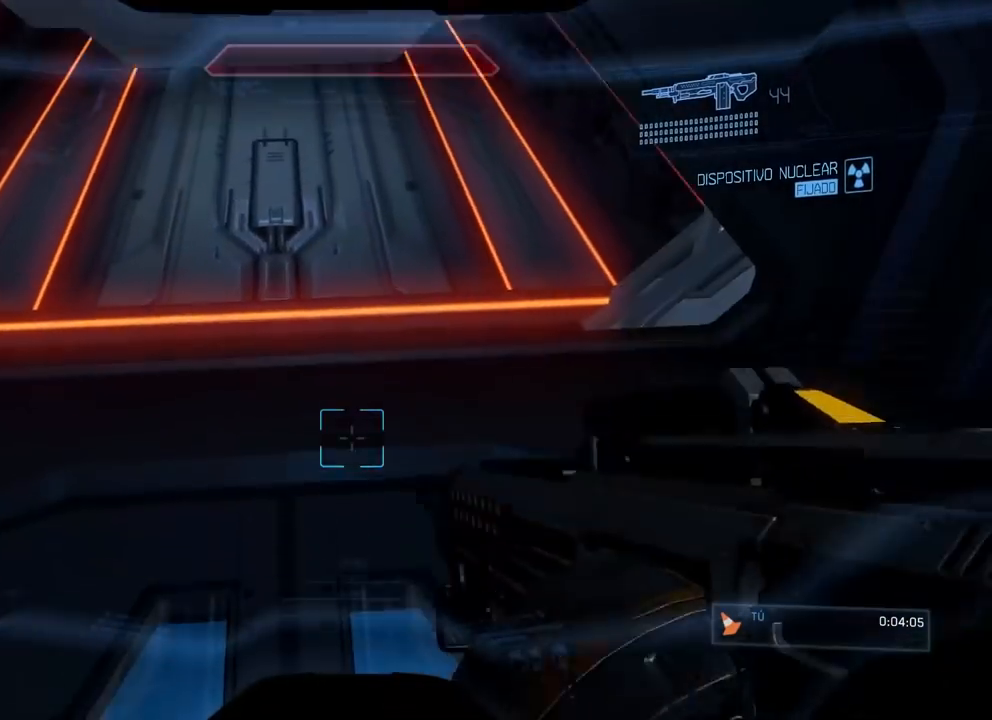
{"buttons": [], "left_stick": "up", "right_stick": "center", "events": [[133, "right_stick", "up"], [350, "right_stick", "center"]]}
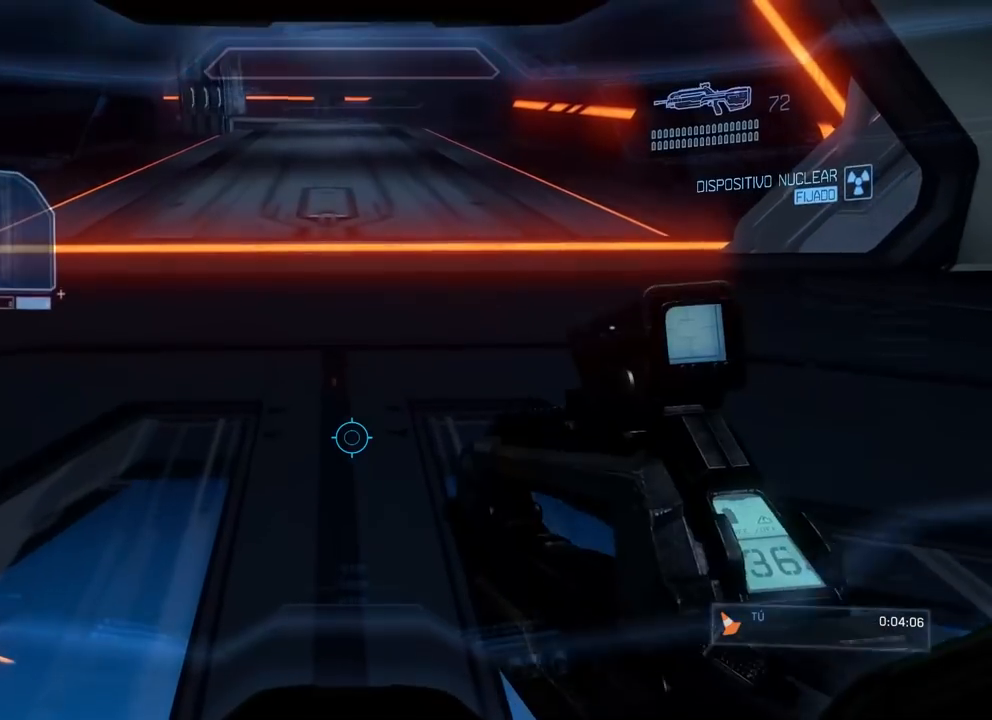
{"buttons": [], "left_stick": "up", "right_stick": "up", "events": [[34, "X", "down"], [134, "X", "up"], [351, "right_stick", "up"]]}
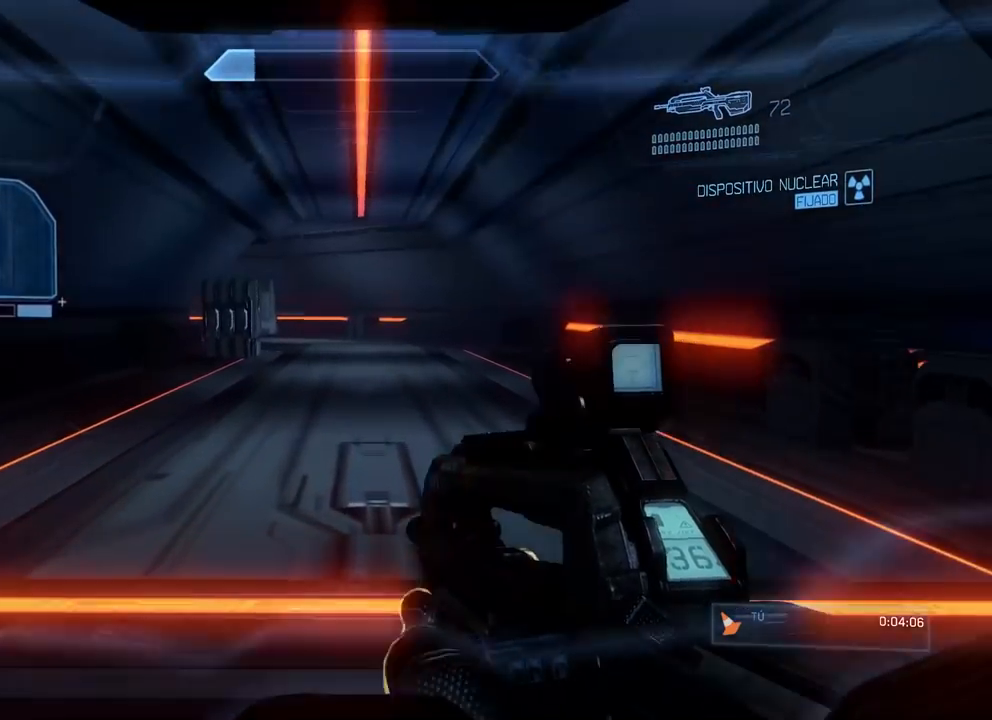
{"buttons": [], "left_stick": "up", "right_stick": "center", "events": [[66, "right_stick", "center"]]}
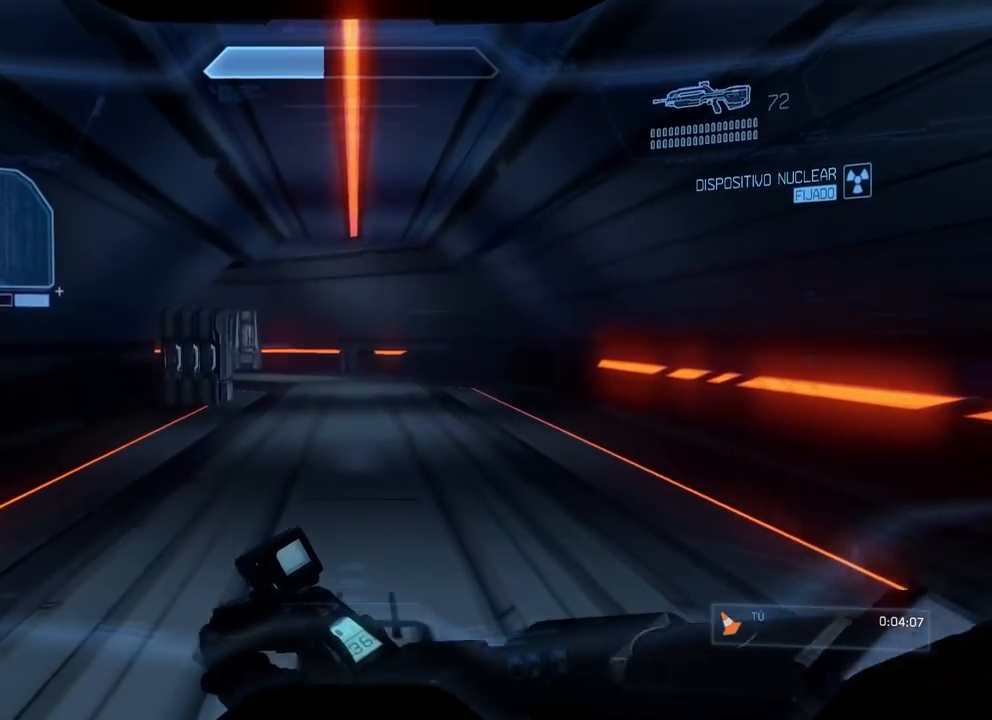
{"buttons": [], "left_stick": "up", "right_stick": "center", "events": []}
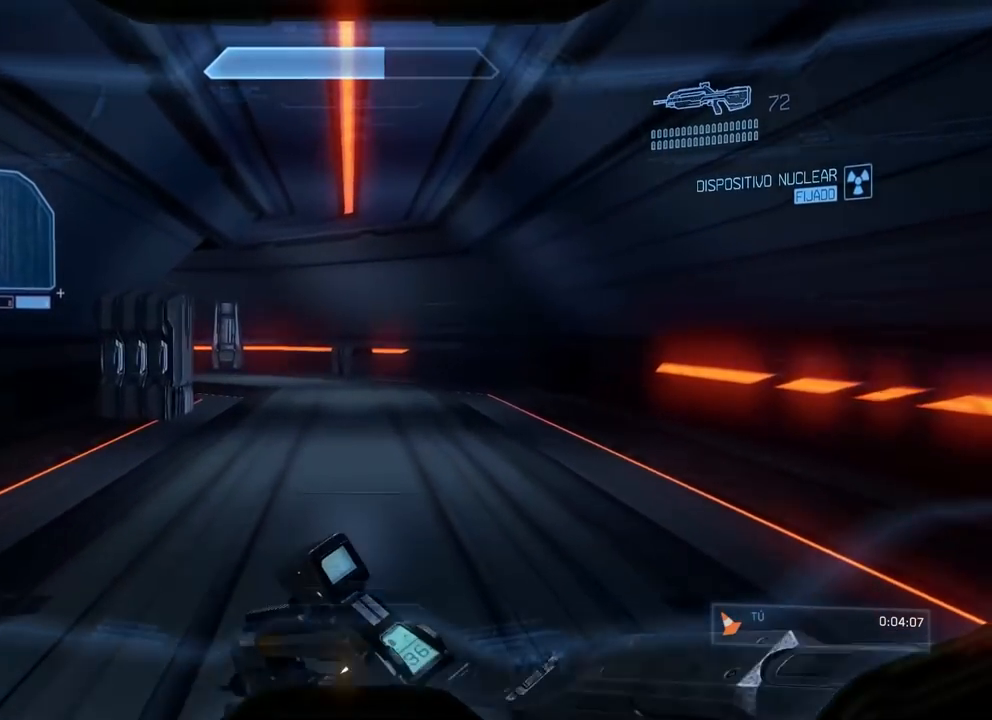
{"buttons": [], "left_stick": "up", "right_stick": "center", "events": [[16, "X", "down"], [16, "right_stick", "left"], [150, "X", "up"], [150, "right_stick", "center"]]}
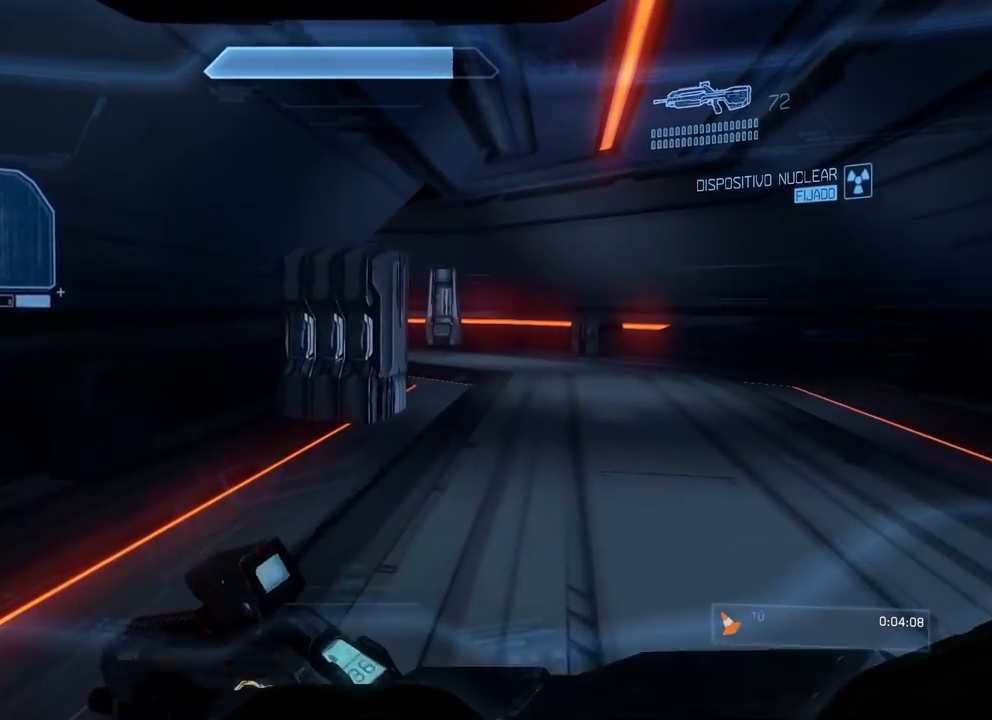
{"buttons": [], "left_stick": "up", "right_stick": "center", "events": []}
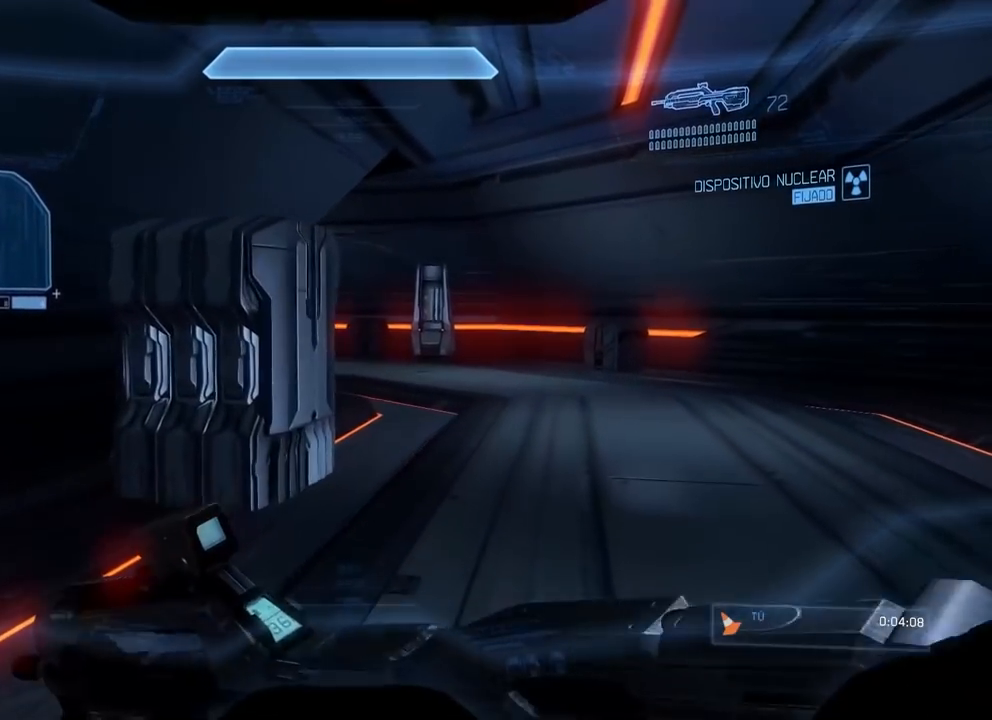
{"buttons": [], "left_stick": "up", "right_stick": "center", "events": []}
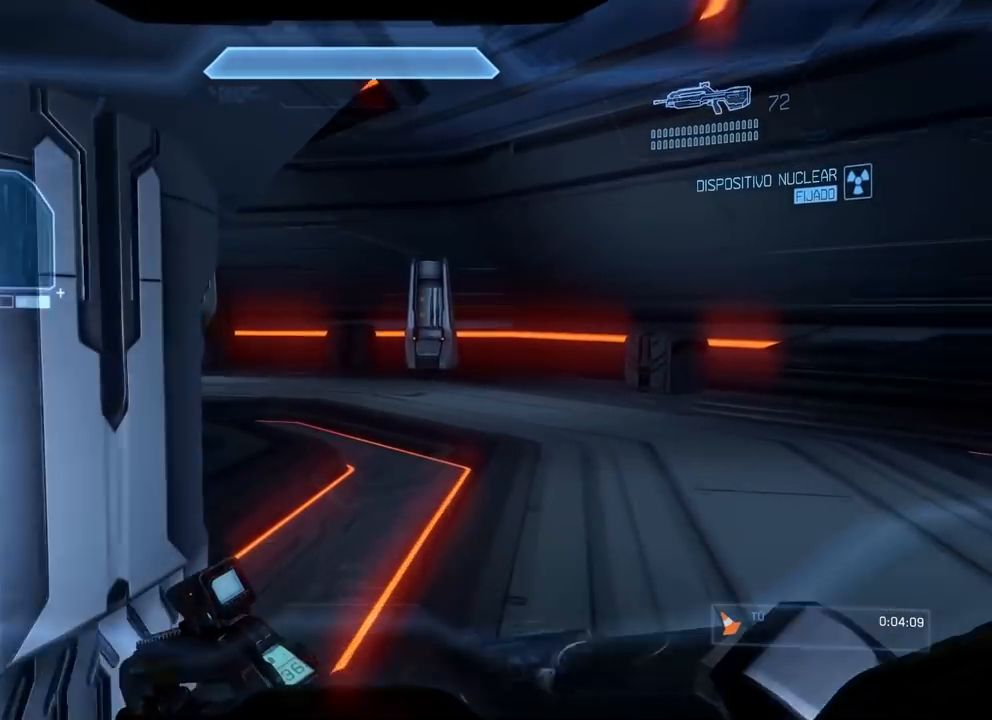
{"buttons": [], "left_stick": "center", "right_stick": "center", "events": [[484, "left_stick", "center"]]}
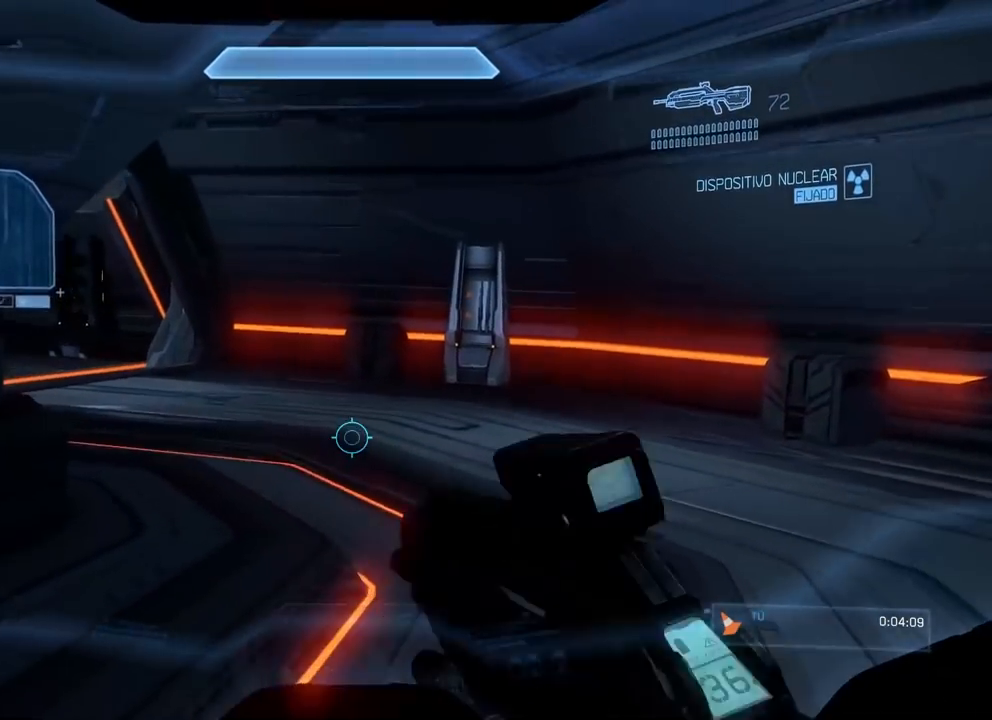
{"buttons": [], "left_stick": "up", "right_stick": "center", "events": [[183, "left_stick", "up"], [233, "X", "down"], [233, "right_stick", "left"], [434, "X", "up"], [434, "right_stick", "center"]]}
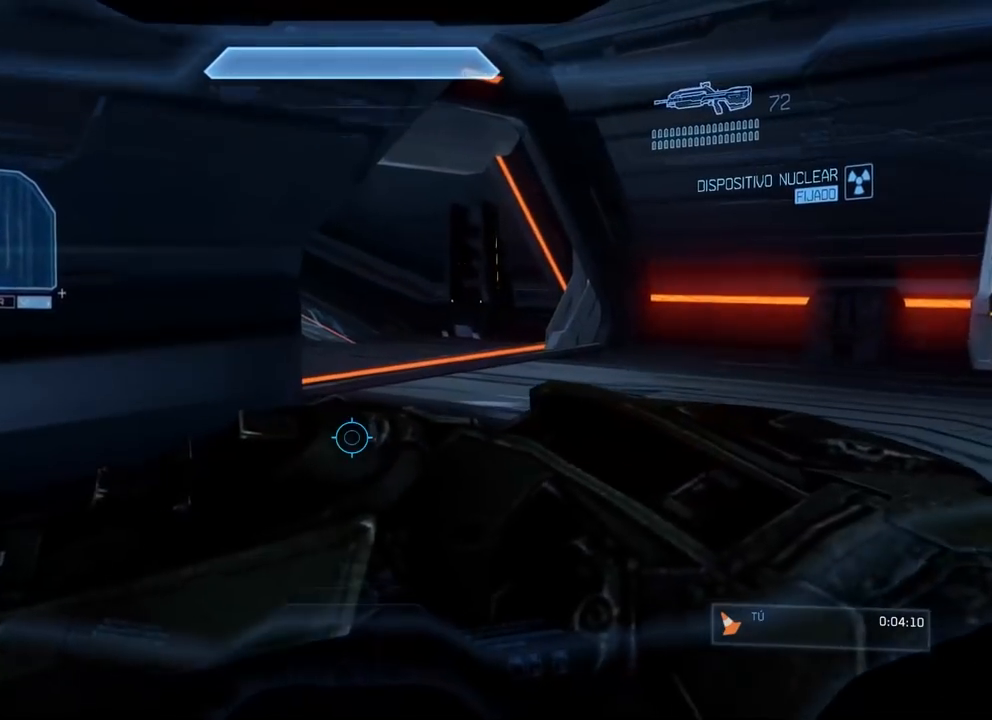
{"buttons": ["X"], "left_stick": "up", "right_stick": "left", "events": [[167, "X", "down"], [267, "X", "up"], [467, "X", "down"], [467, "right_stick", "left"]]}